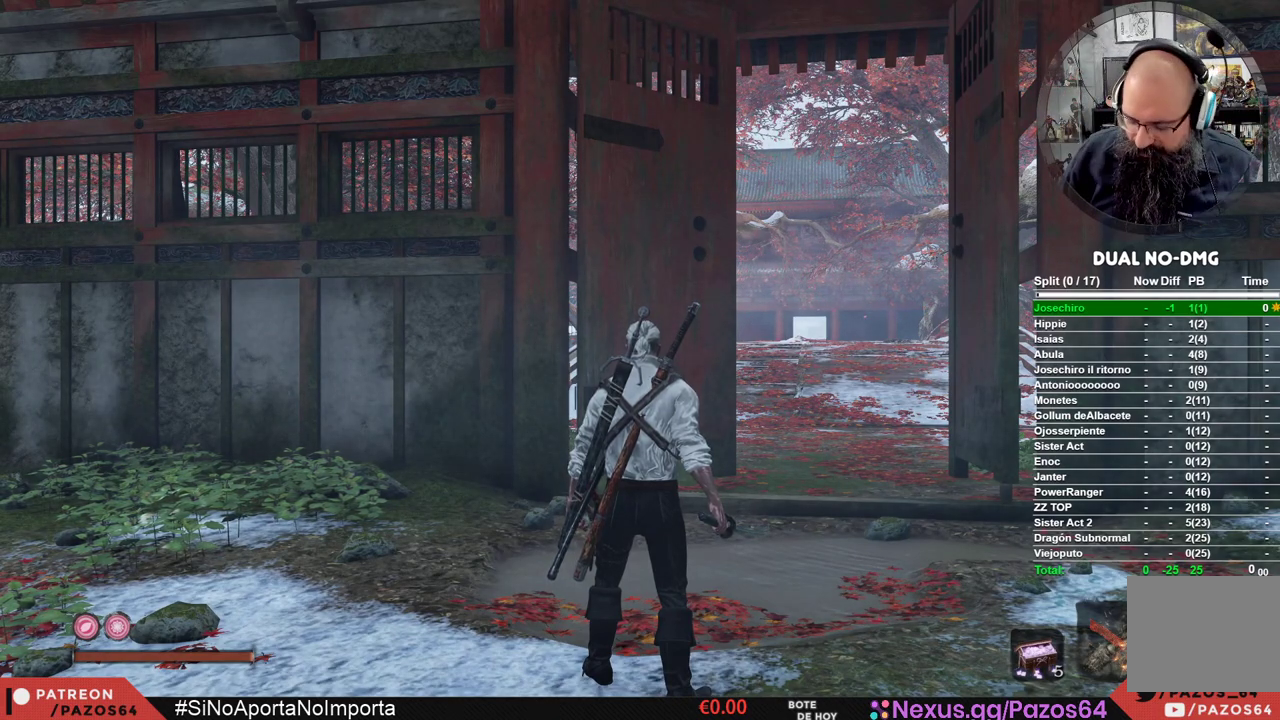
Gameplay with a controller (Xbox layout); each line is a JSON object with the inputs held at the frame after it. "events" lists button and stick changes between this image and that frame as [ms after this image, input, new state], when the widget could be followed in between.
{"buttons": ["DPAD_RIGHT"], "left_stick": "center", "right_stick": "center", "events": [[483, "DPAD_RIGHT", "down"]]}
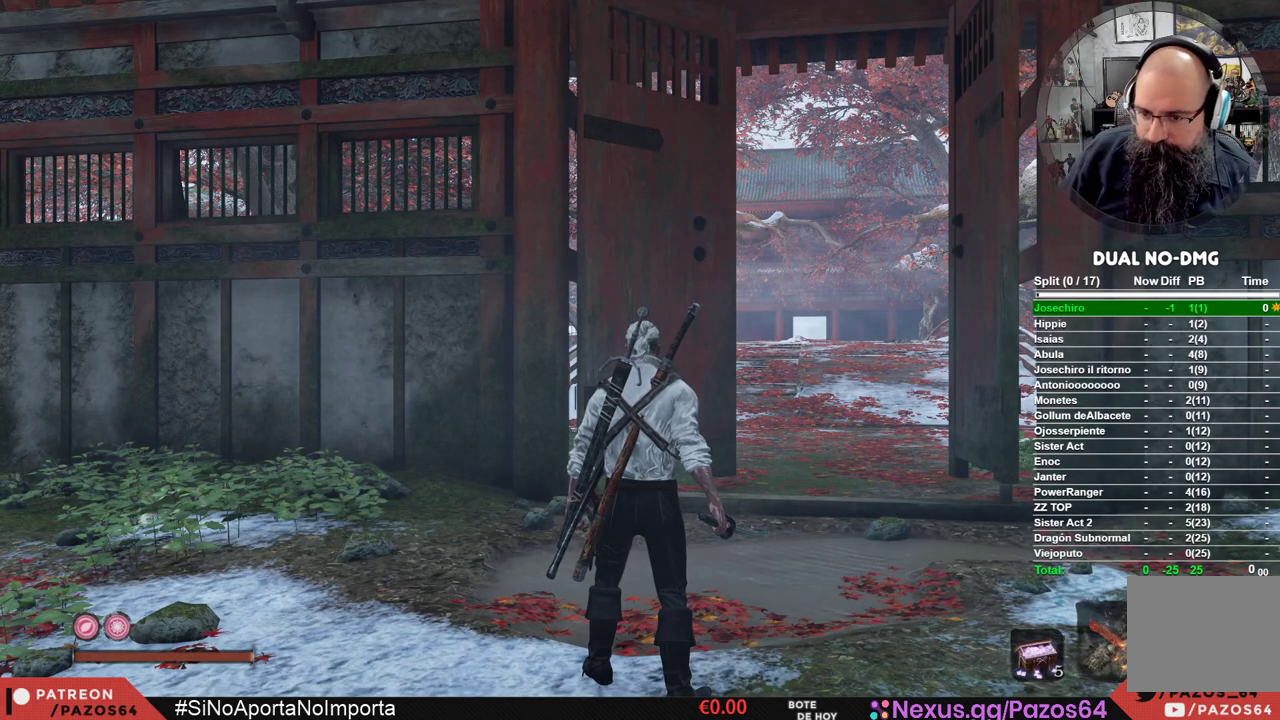
{"buttons": [], "left_stick": "center", "right_stick": "center", "events": [[67, "DPAD_RIGHT", "up"], [133, "DPAD_RIGHT", "down"], [250, "DPAD_RIGHT", "up"]]}
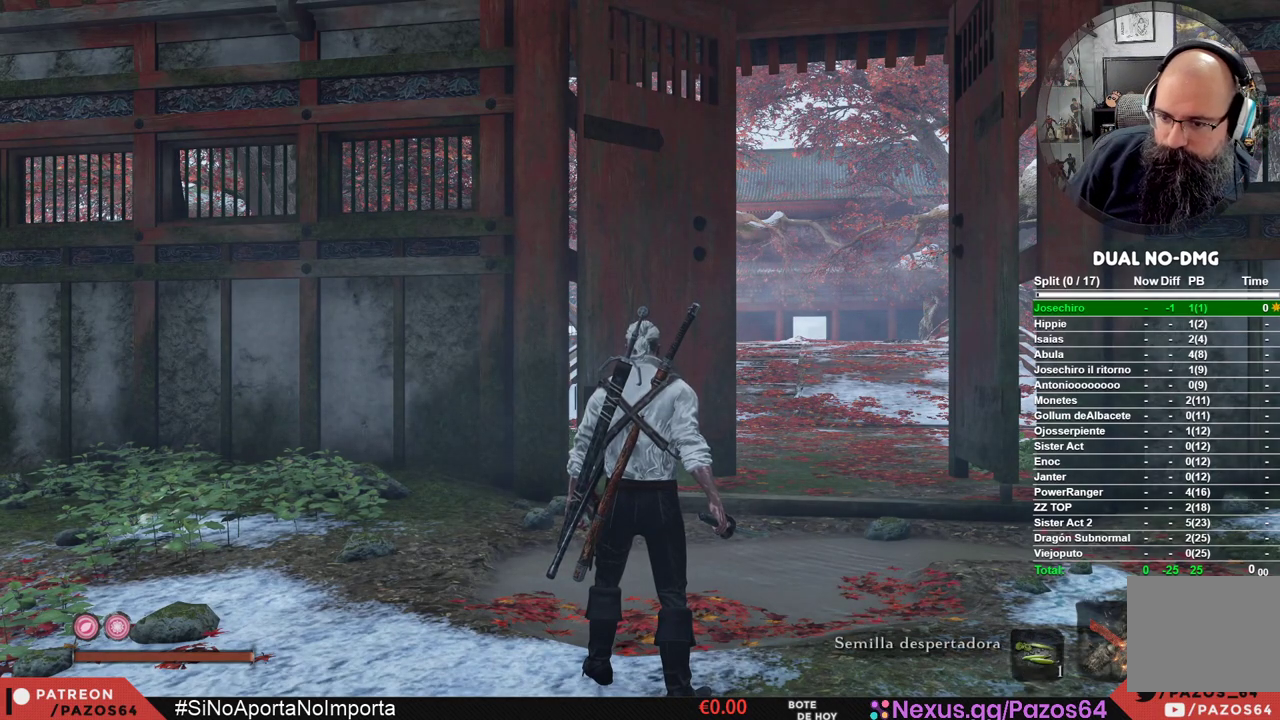
{"buttons": [], "left_stick": "center", "right_stick": "center", "events": []}
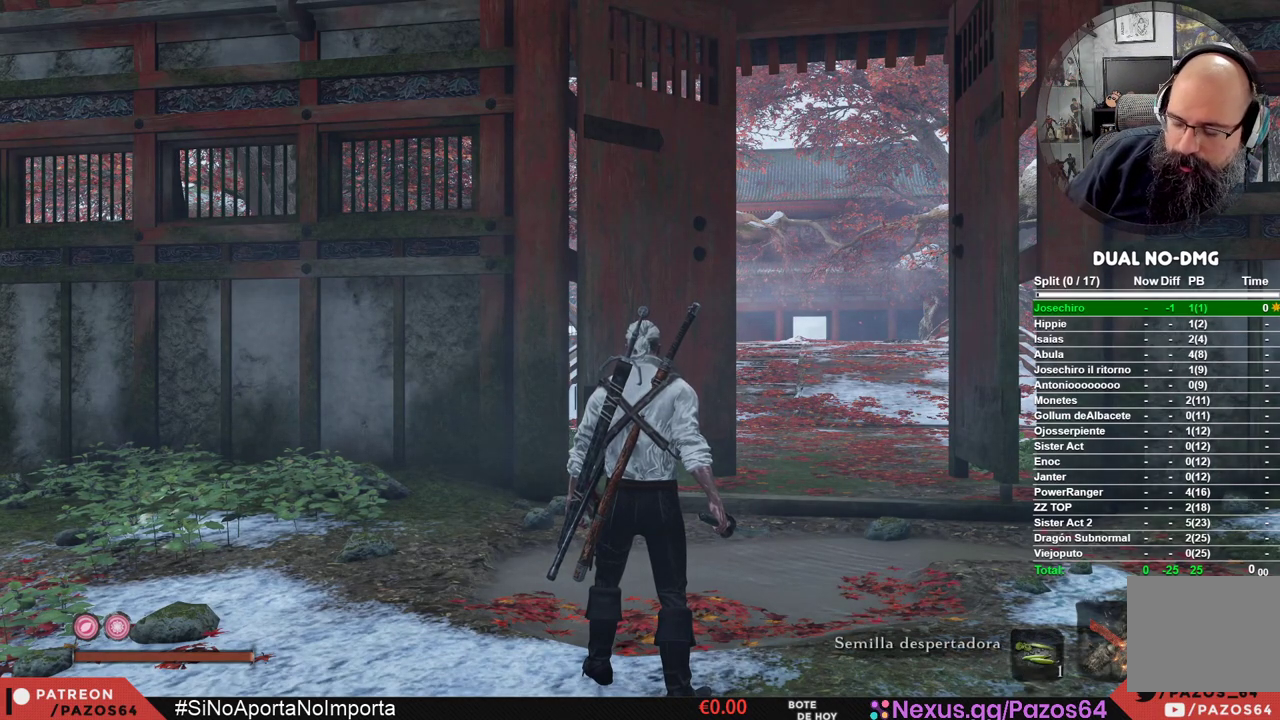
{"buttons": ["START"], "left_stick": "center", "right_stick": "center", "events": [[483, "START", "down"]]}
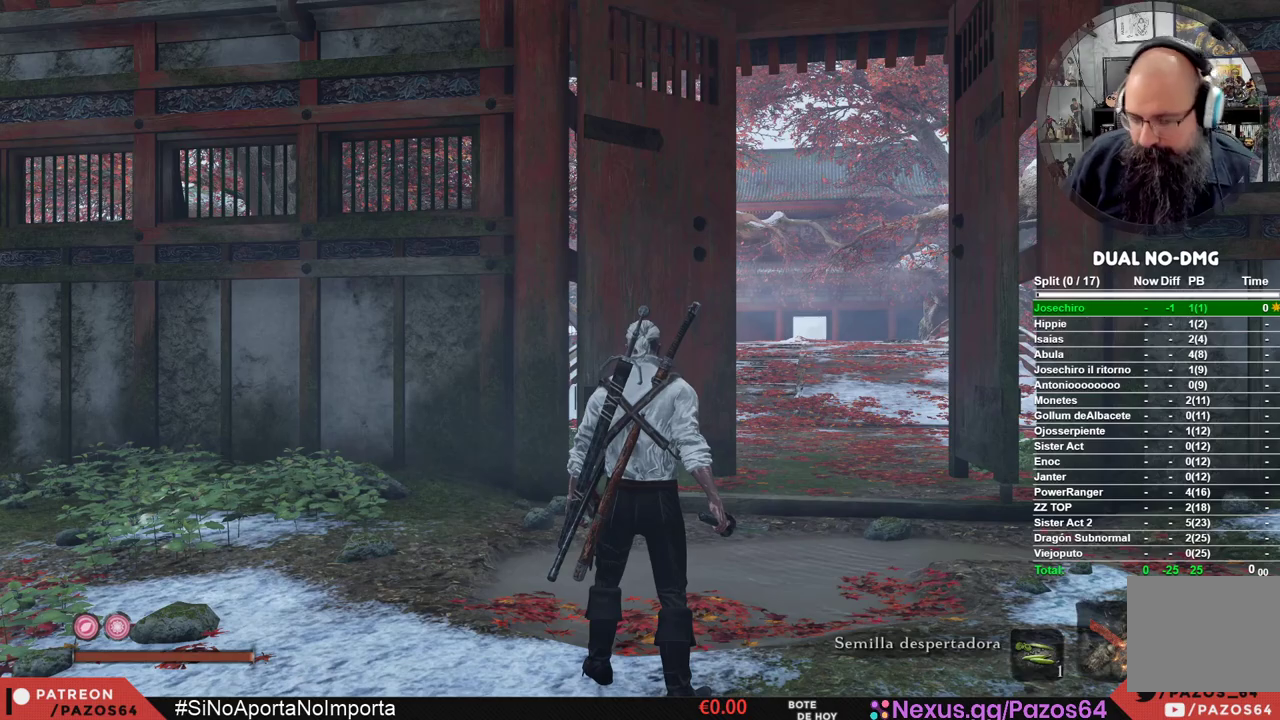
{"buttons": [], "left_stick": "center", "right_stick": "center", "events": [[100, "START", "up"]]}
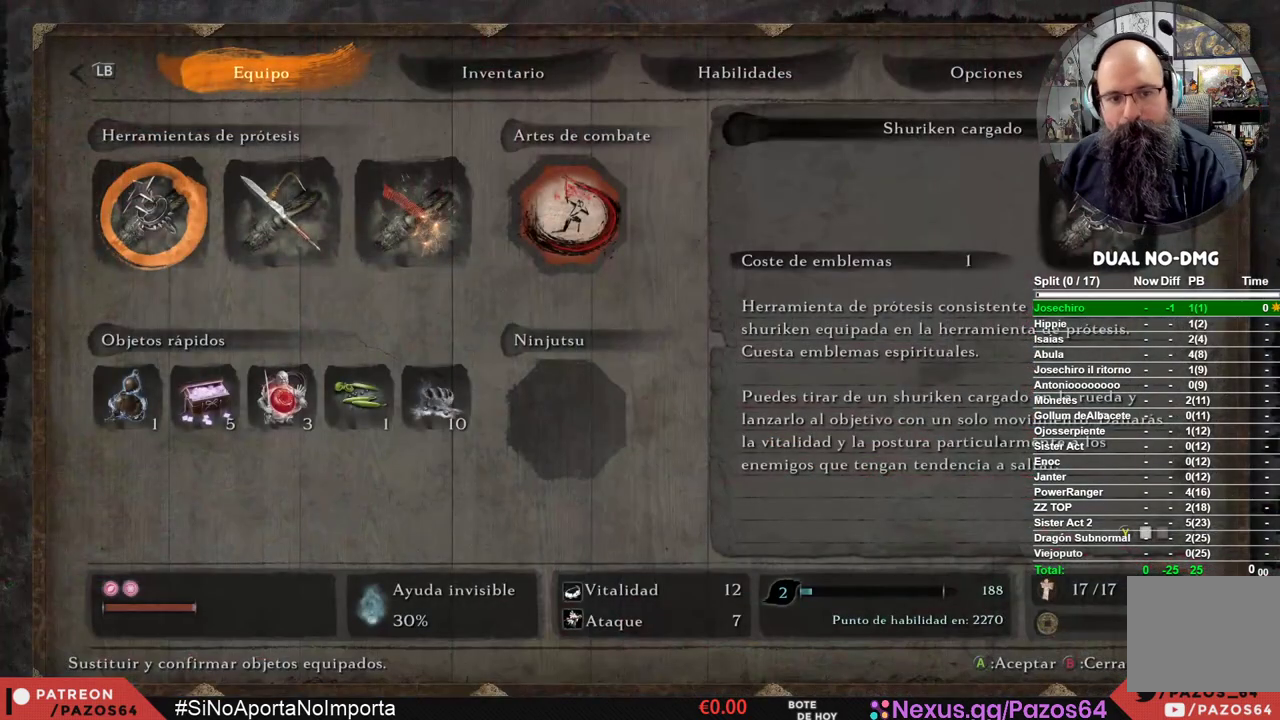
{"buttons": [], "left_stick": "center", "right_stick": "center", "events": [[267, "DPAD_DOWN", "down"], [367, "DPAD_DOWN", "up"]]}
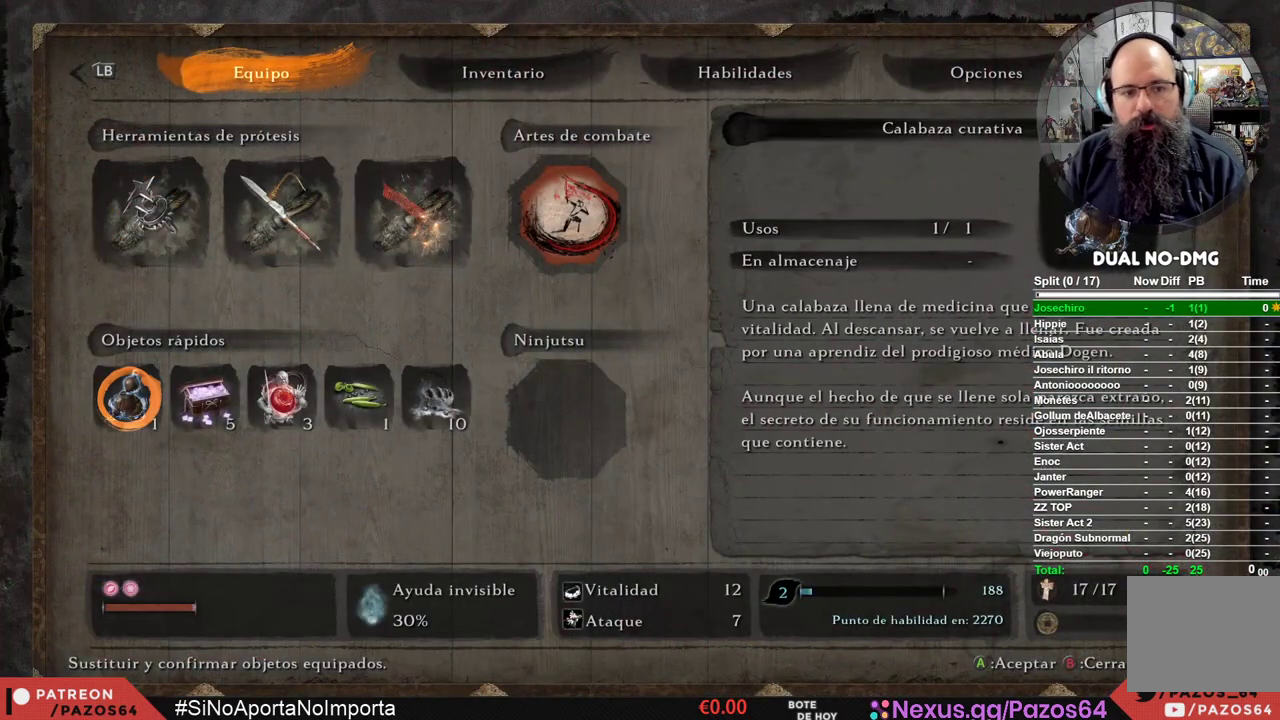
{"buttons": ["DPAD_RIGHT"], "left_stick": "center", "right_stick": "center", "events": [[183, "DPAD_RIGHT", "down"], [267, "DPAD_RIGHT", "up"], [333, "DPAD_RIGHT", "down"], [417, "DPAD_RIGHT", "up"], [500, "DPAD_RIGHT", "down"]]}
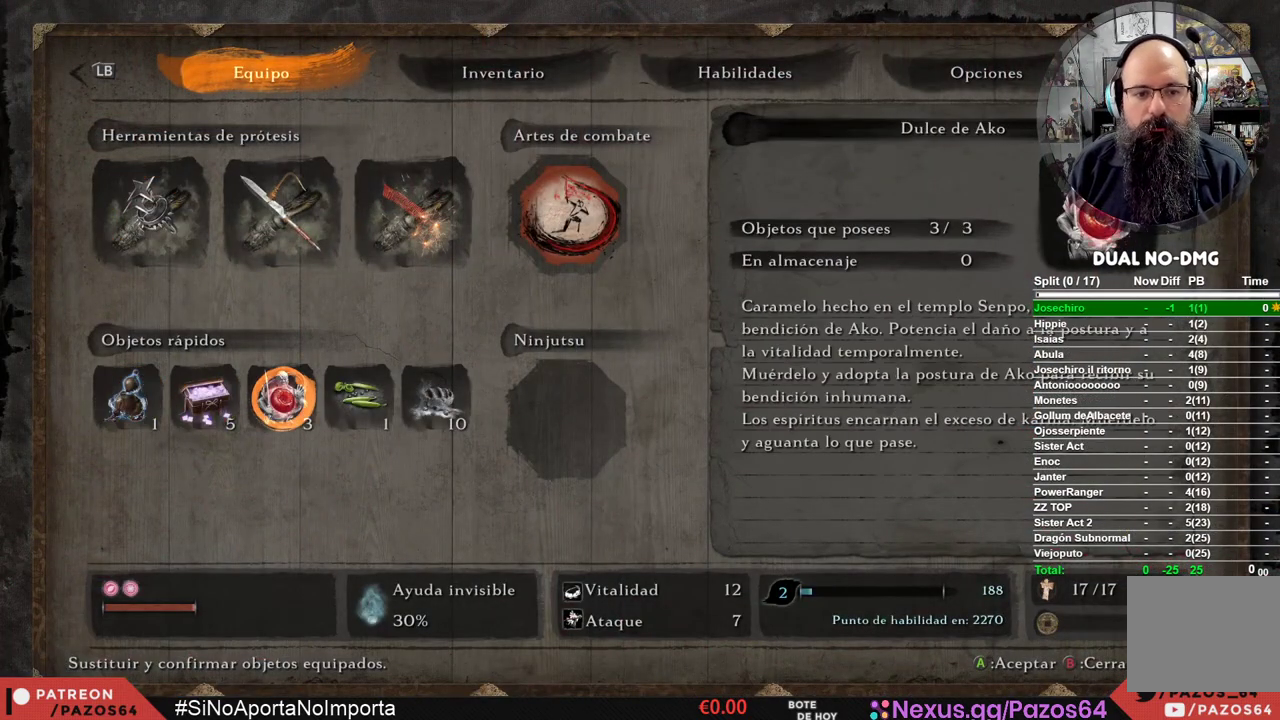
{"buttons": [], "left_stick": "center", "right_stick": "center", "events": [[100, "DPAD_RIGHT", "up"], [167, "A", "down"], [267, "A", "up"]]}
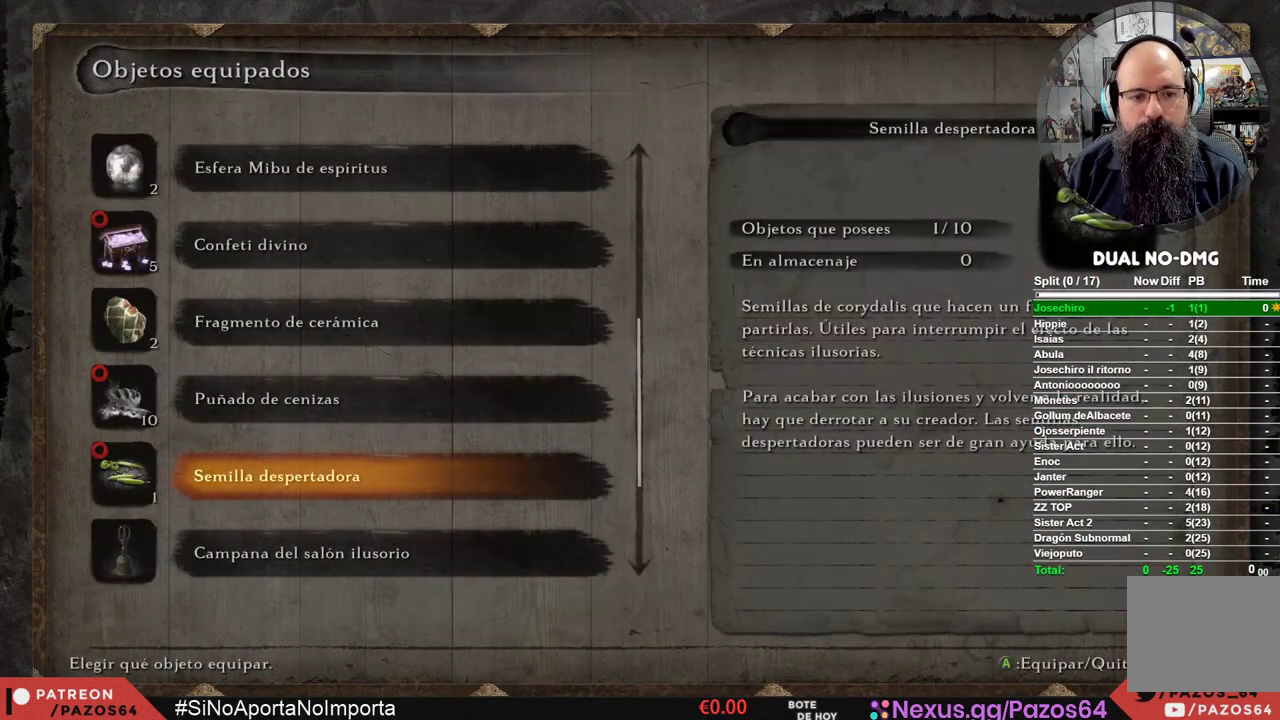
{"buttons": [], "left_stick": "center", "right_stick": "center", "events": []}
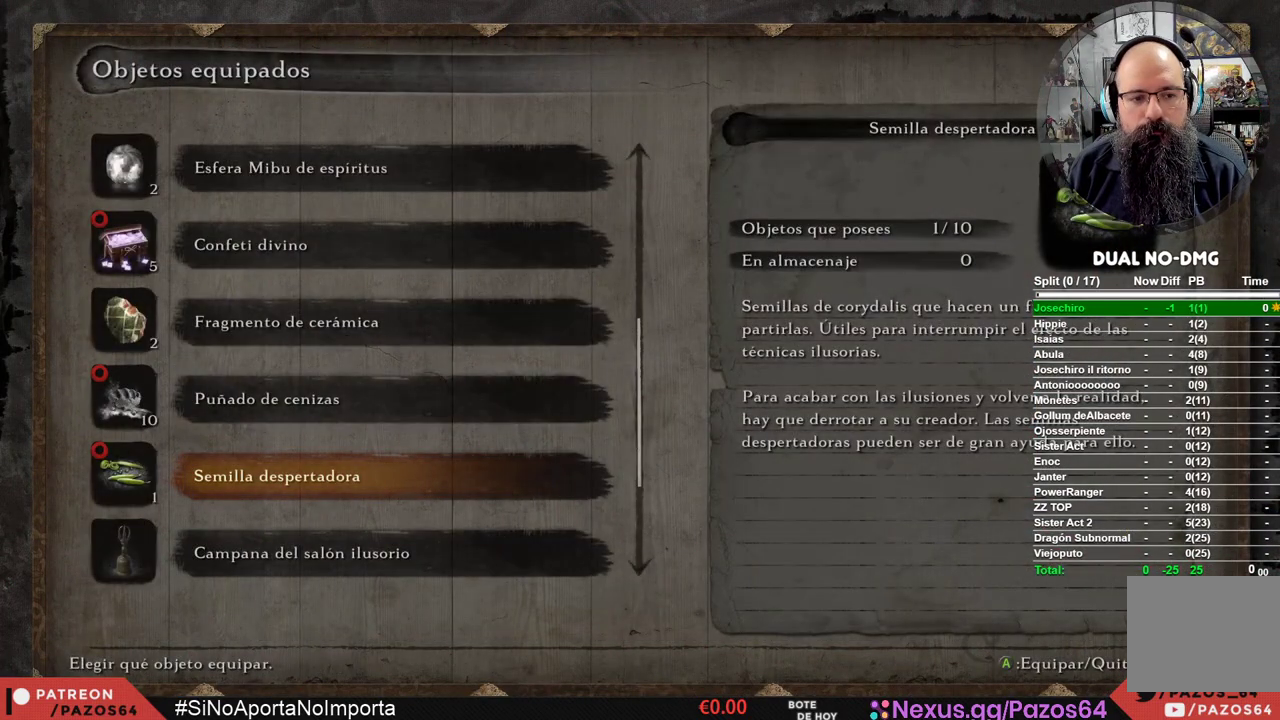
{"buttons": ["DPAD_UP"], "left_stick": "center", "right_stick": "center", "events": [[450, "DPAD_UP", "down"]]}
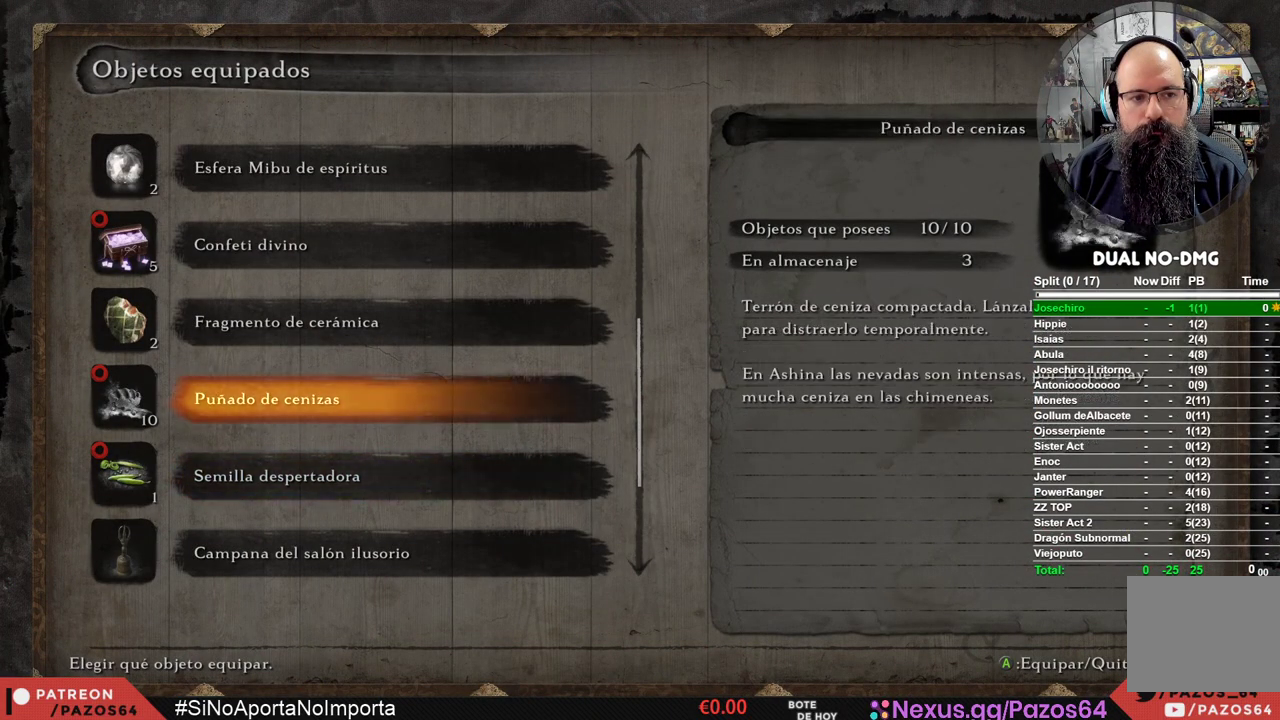
{"buttons": ["DPAD_UP"], "left_stick": "center", "right_stick": "center", "events": [[67, "DPAD_UP", "up"], [400, "DPAD_UP", "down"]]}
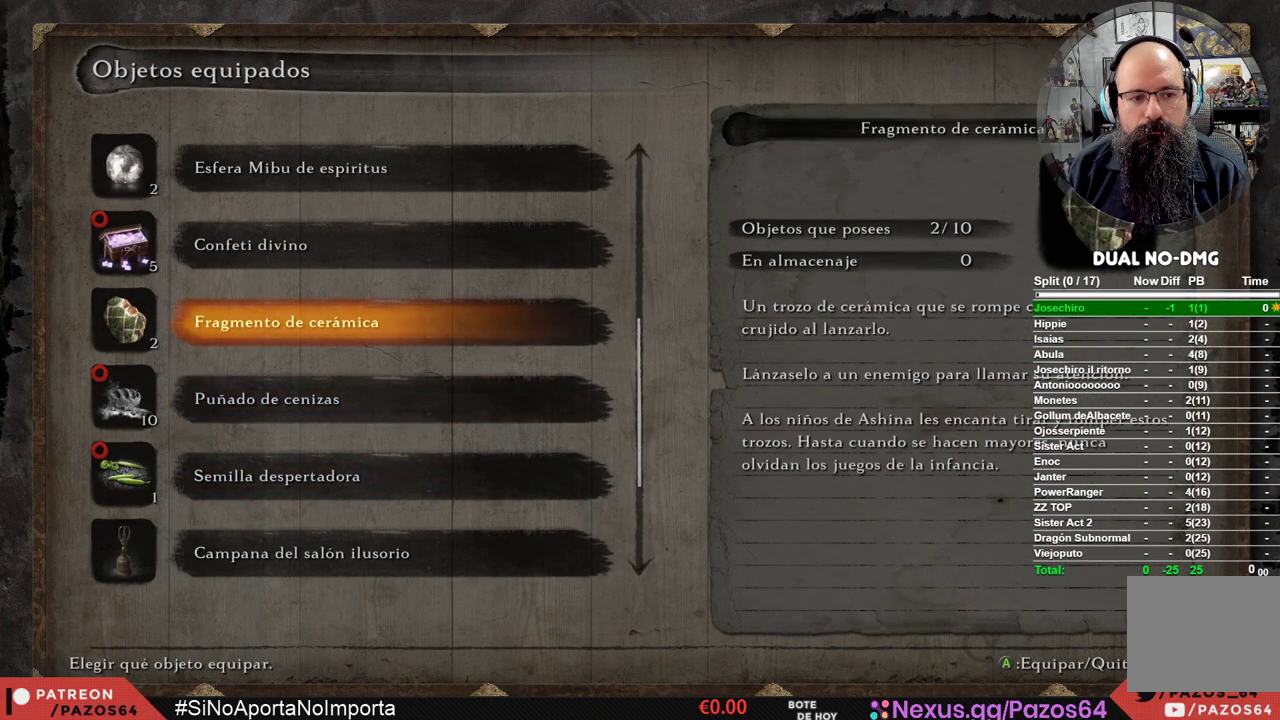
{"buttons": [], "left_stick": "center", "right_stick": "center", "events": [[50, "DPAD_UP", "up"], [217, "DPAD_DOWN", "down"], [300, "DPAD_DOWN", "up"], [333, "A", "down"], [450, "A", "up"]]}
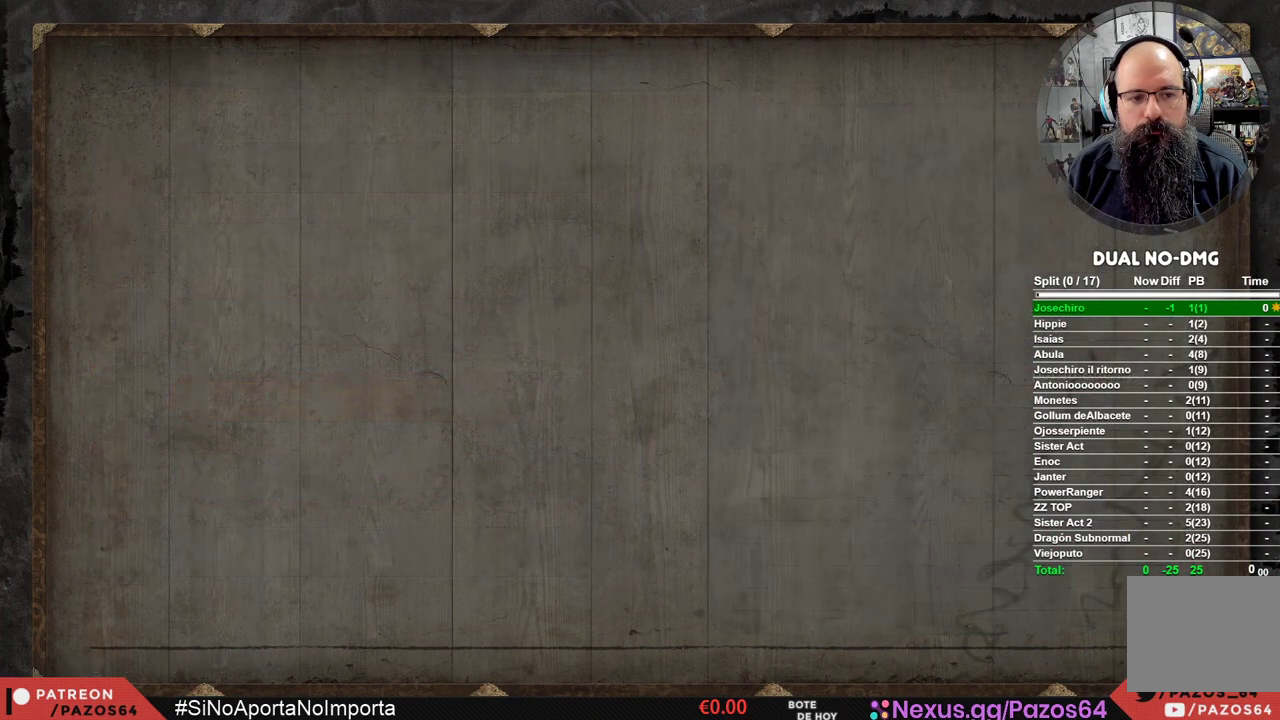
{"buttons": [], "left_stick": "center", "right_stick": "center", "events": [[133, "B", "down"], [283, "B", "up"]]}
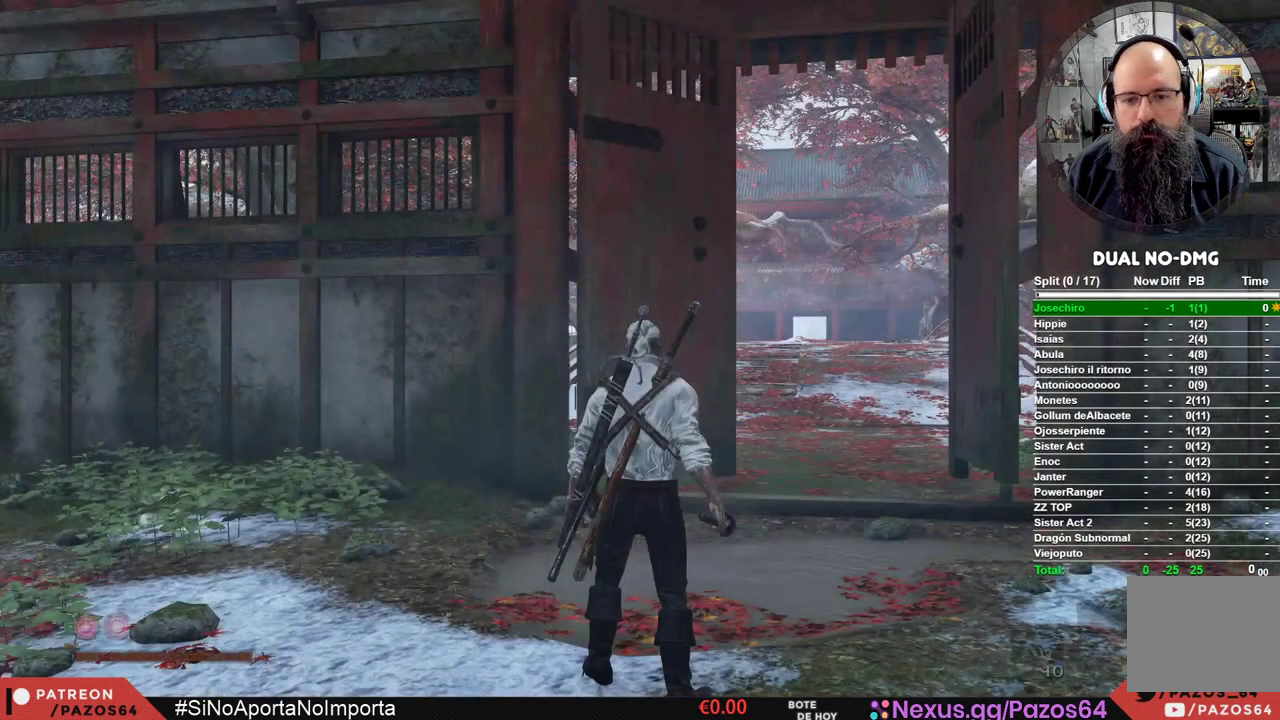
{"buttons": ["DPAD_LEFT"], "left_stick": "center", "right_stick": "center", "events": [[467, "DPAD_LEFT", "down"]]}
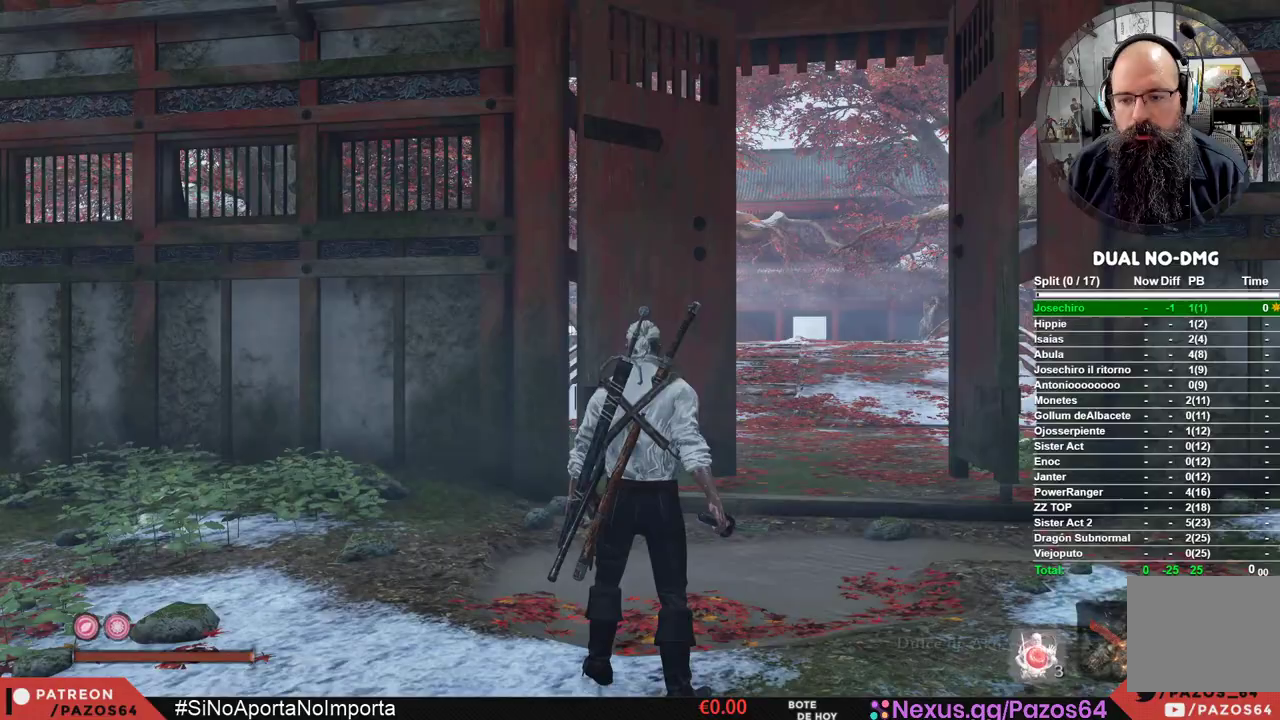
{"buttons": [], "left_stick": "center", "right_stick": "down-right", "events": [[67, "DPAD_LEFT", "up"], [267, "DPAD_LEFT", "down"], [317, "DPAD_LEFT", "up"], [500, "right_stick", "down-right"]]}
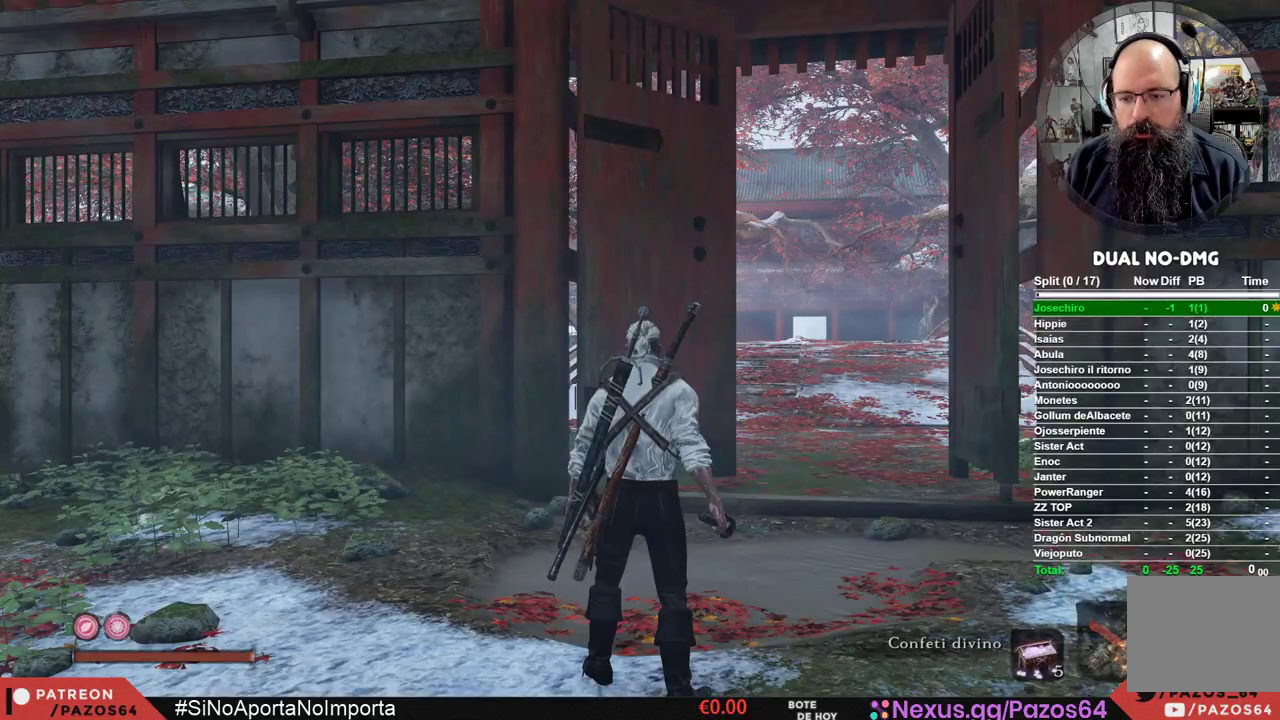
{"buttons": ["B"], "left_stick": "up", "right_stick": "center", "events": [[50, "left_stick", "up"], [133, "right_stick", "center"], [283, "B", "down"]]}
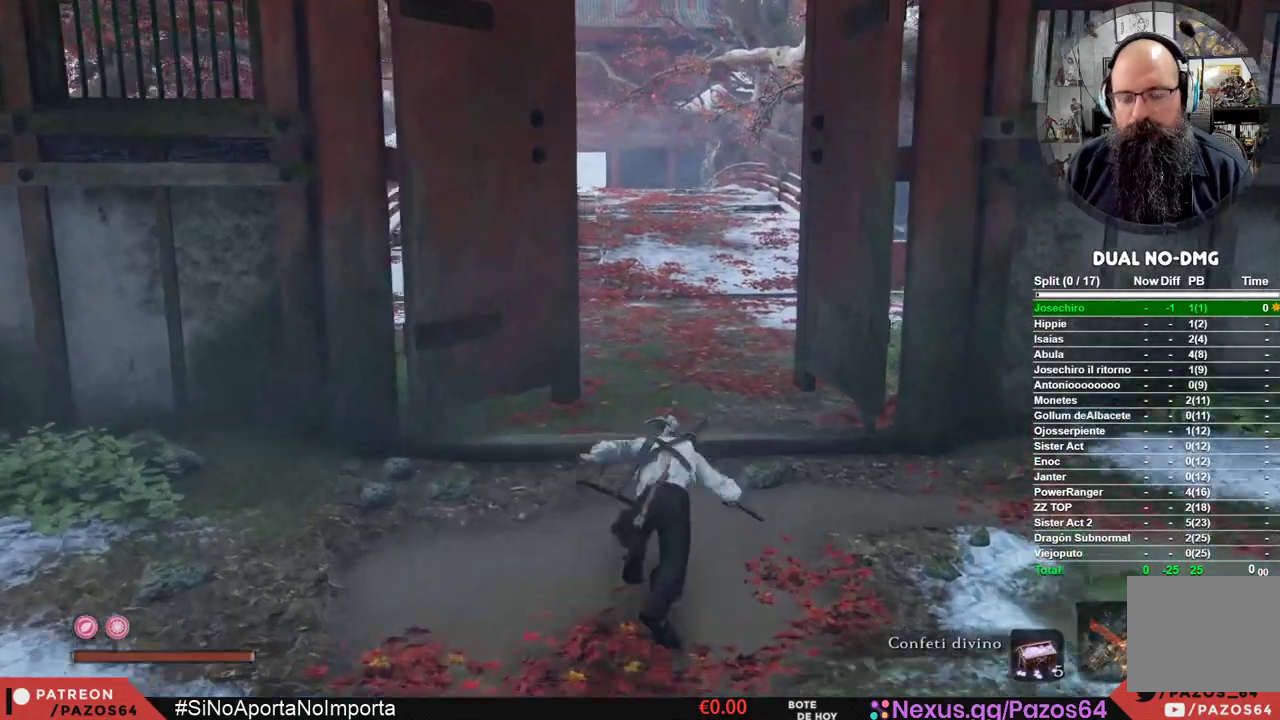
{"buttons": ["B"], "left_stick": "up", "right_stick": "center", "events": []}
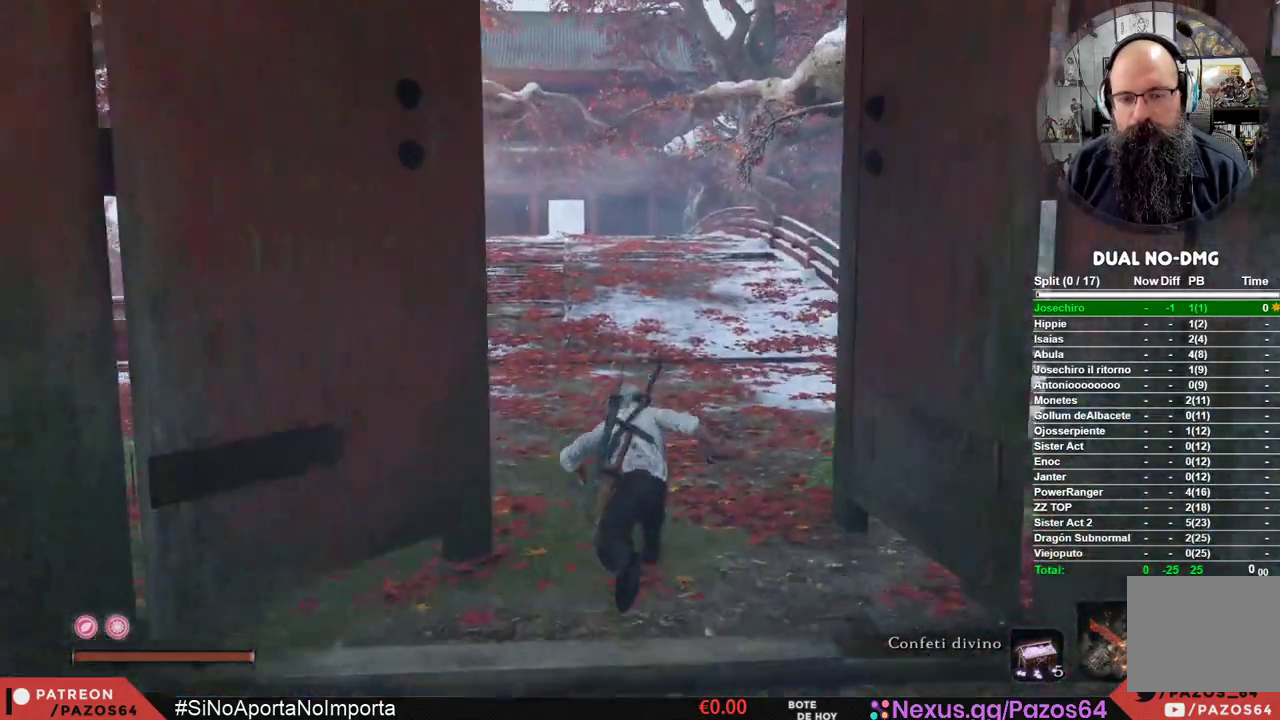
{"buttons": [], "left_stick": "center", "right_stick": "center", "events": [[283, "B", "up"], [417, "left_stick", "center"]]}
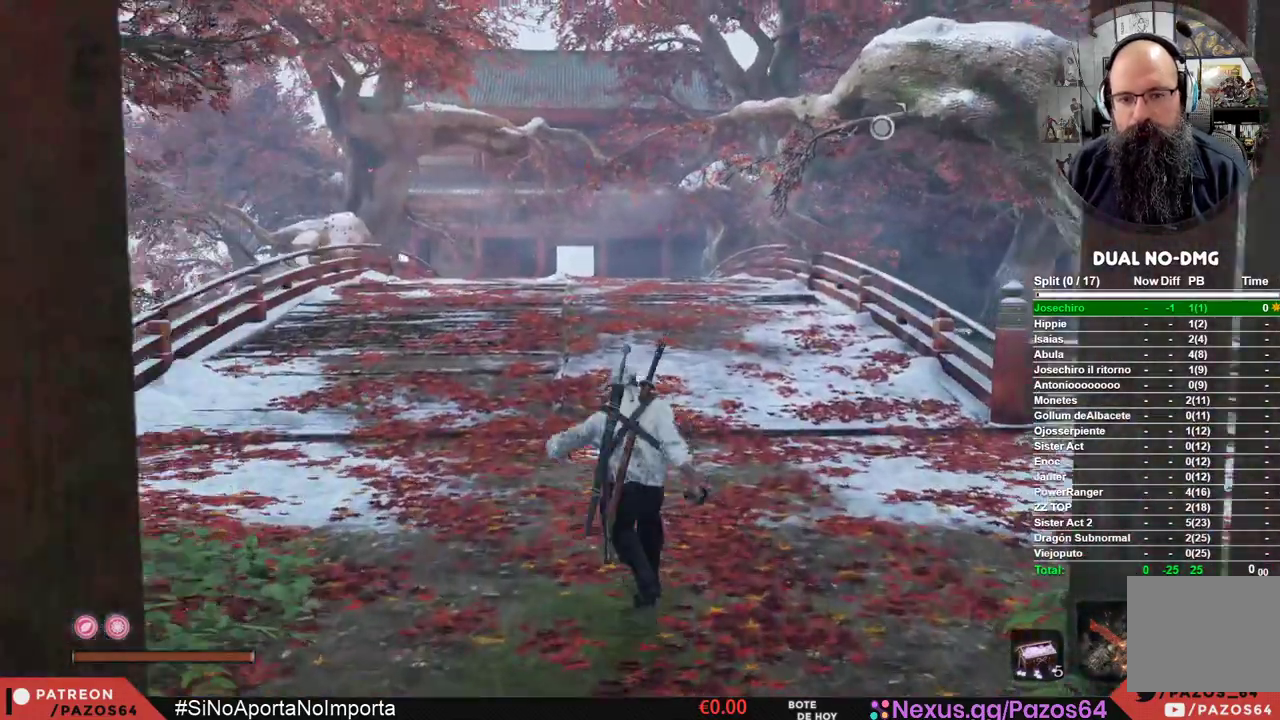
{"buttons": ["DPAD_UP"], "left_stick": "center", "right_stick": "center", "events": [[433, "DPAD_UP", "down"]]}
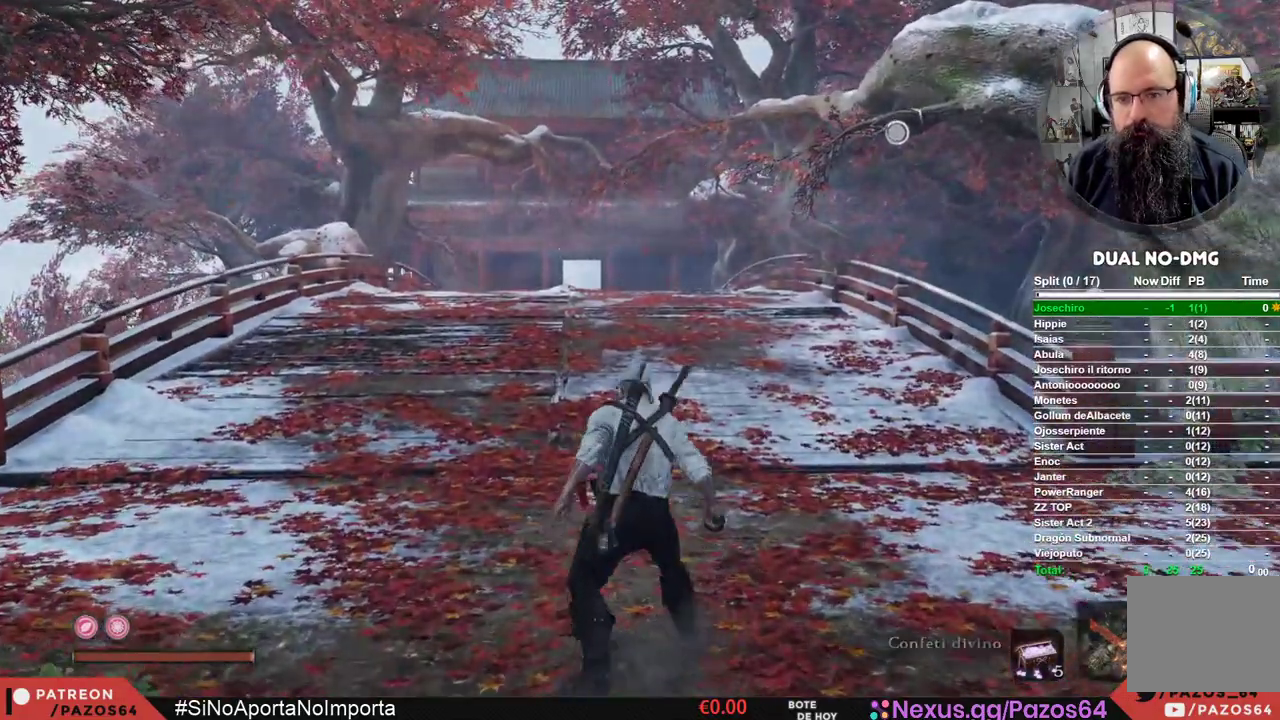
{"buttons": [], "left_stick": "center", "right_stick": "center", "events": [[167, "DPAD_UP", "up"]]}
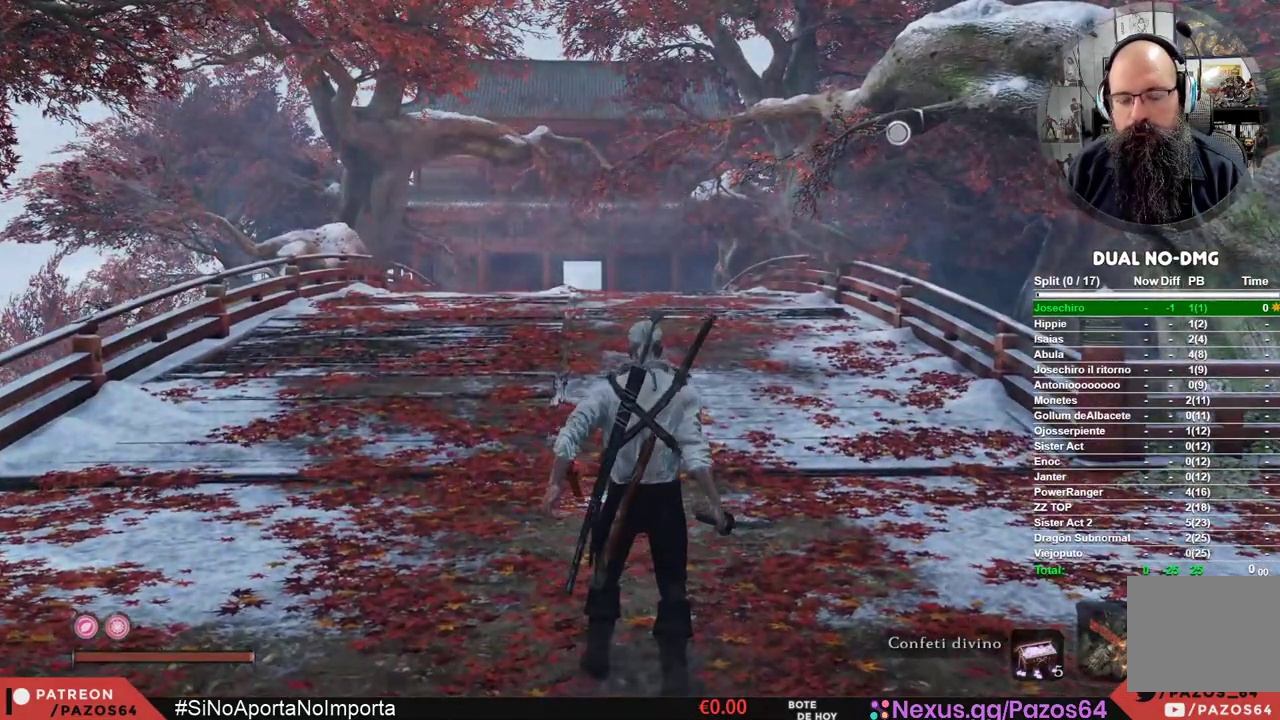
{"buttons": [], "left_stick": "center", "right_stick": "center", "events": []}
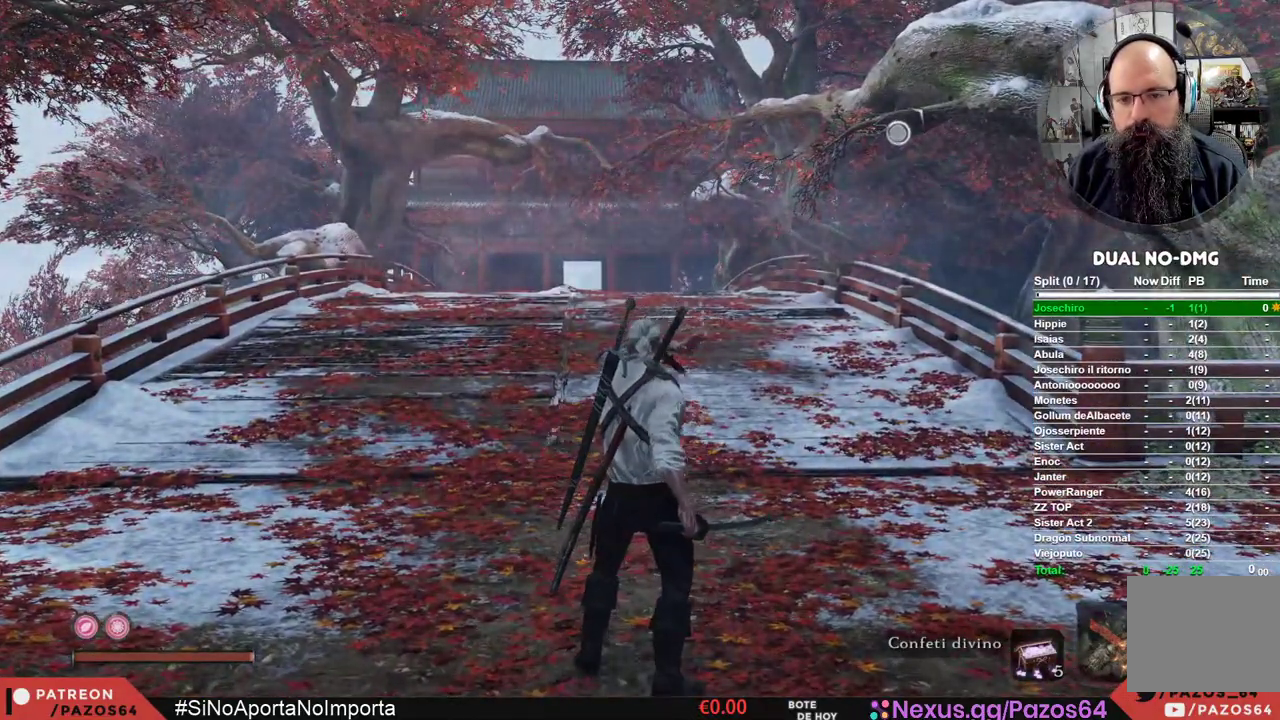
{"buttons": [], "left_stick": "up", "right_stick": "center", "events": [[317, "left_stick", "up"]]}
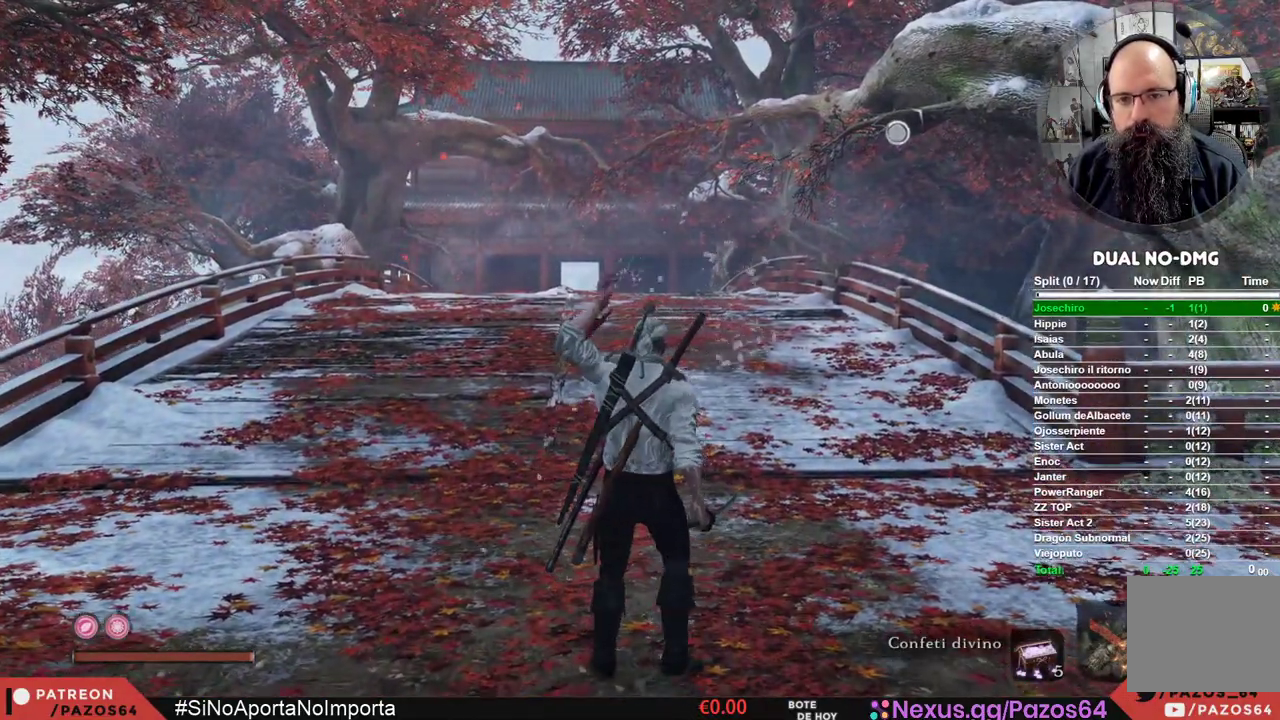
{"buttons": [], "left_stick": "up", "right_stick": "center", "events": []}
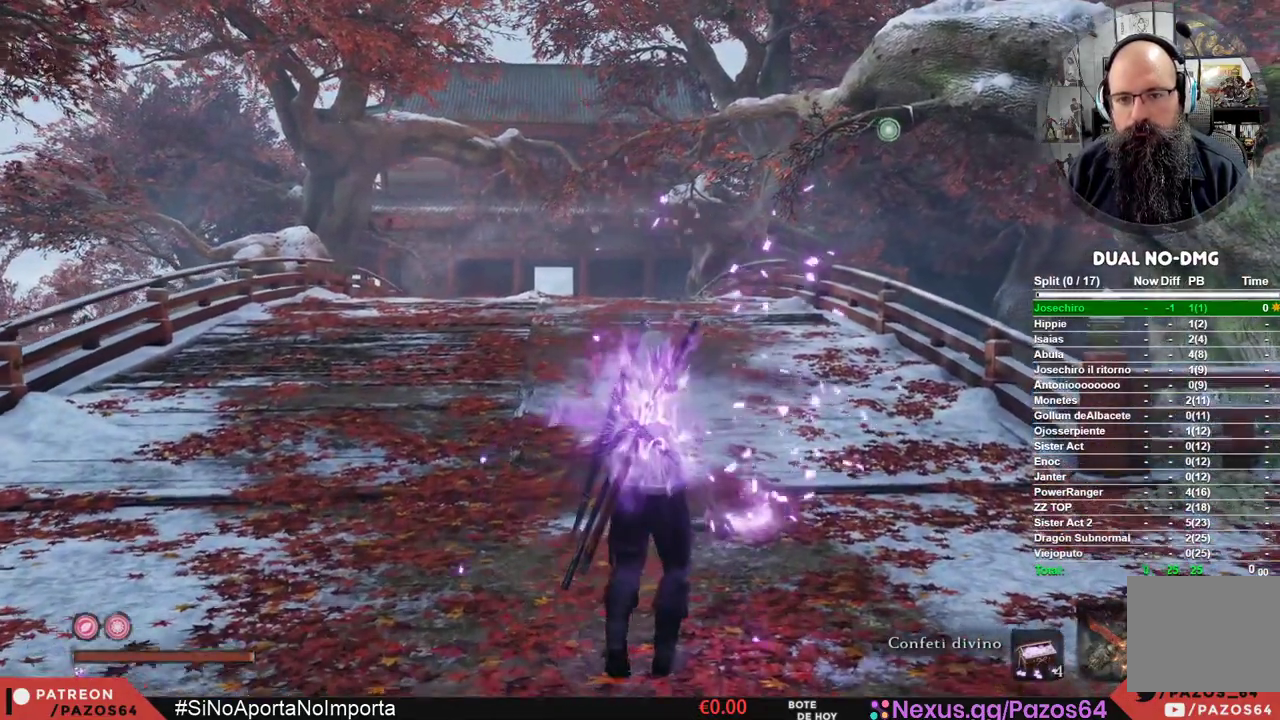
{"buttons": ["B"], "left_stick": "up", "right_stick": "center", "events": [[267, "B", "down"]]}
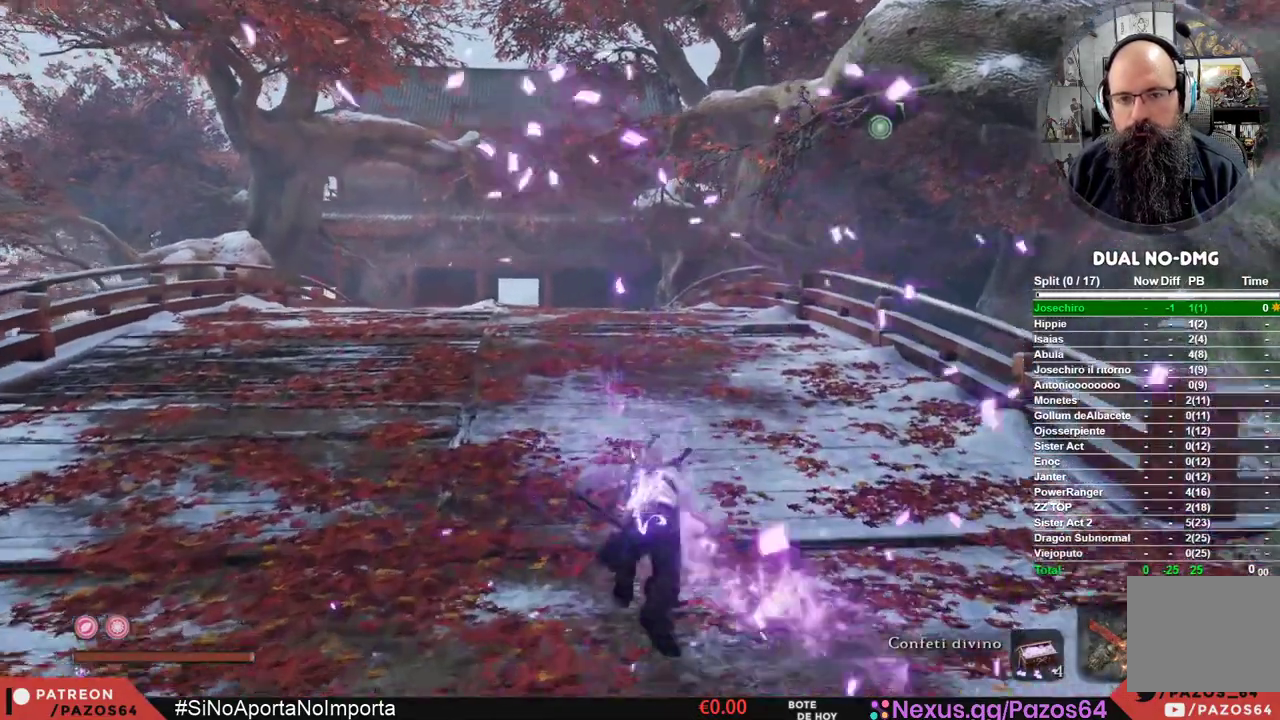
{"buttons": ["B"], "left_stick": "up", "right_stick": "center", "events": []}
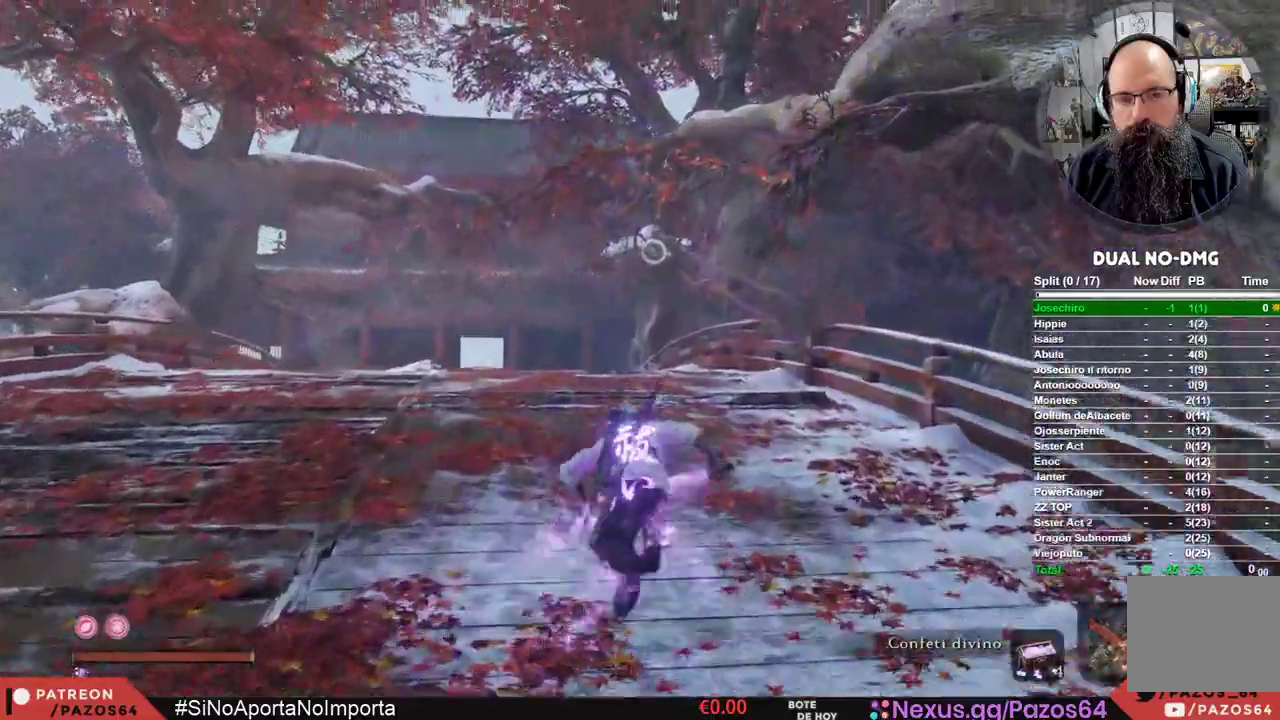
{"buttons": [], "left_stick": "up", "right_stick": "center", "events": [[250, "B", "up"]]}
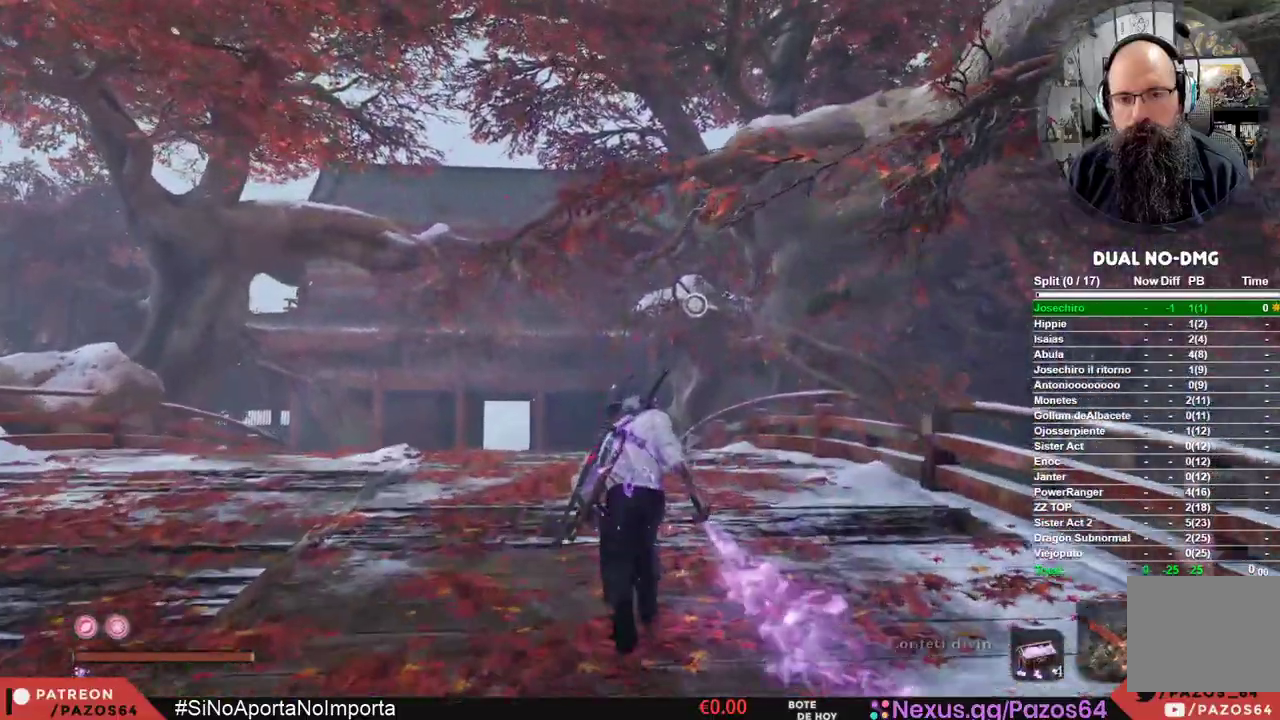
{"buttons": [], "left_stick": "up", "right_stick": "center", "events": []}
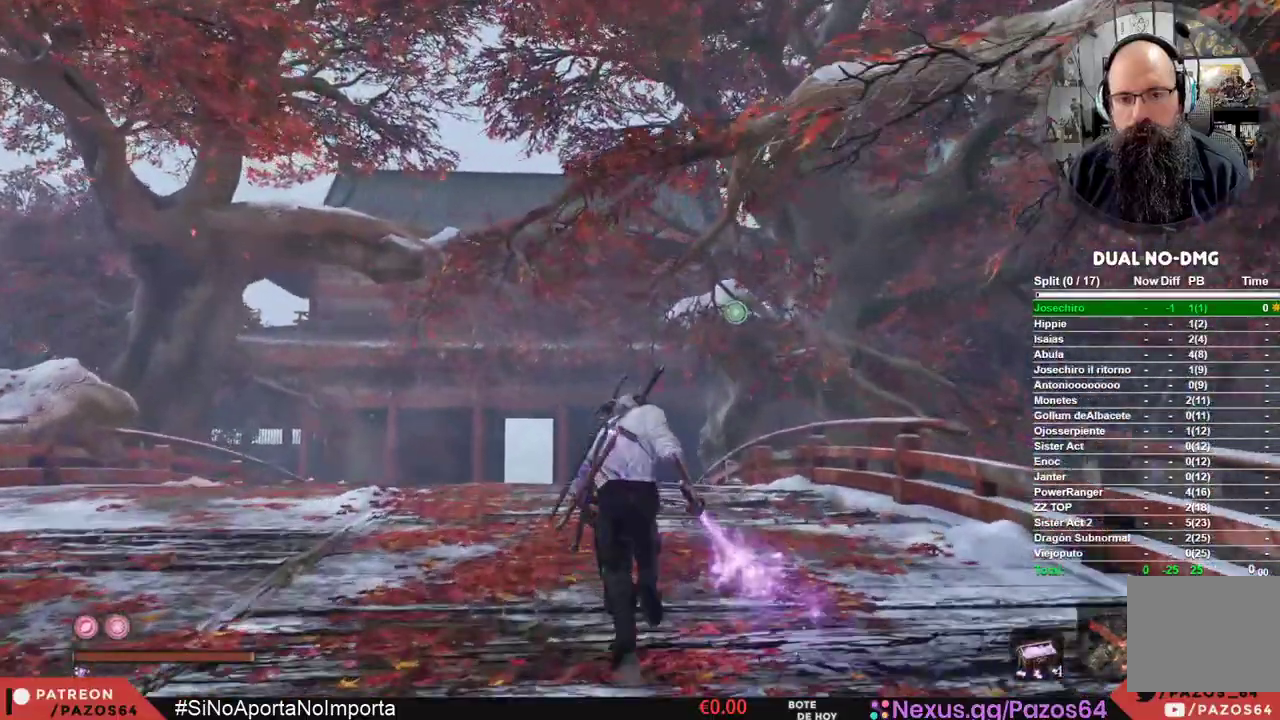
{"buttons": [], "left_stick": "up", "right_stick": "center", "events": []}
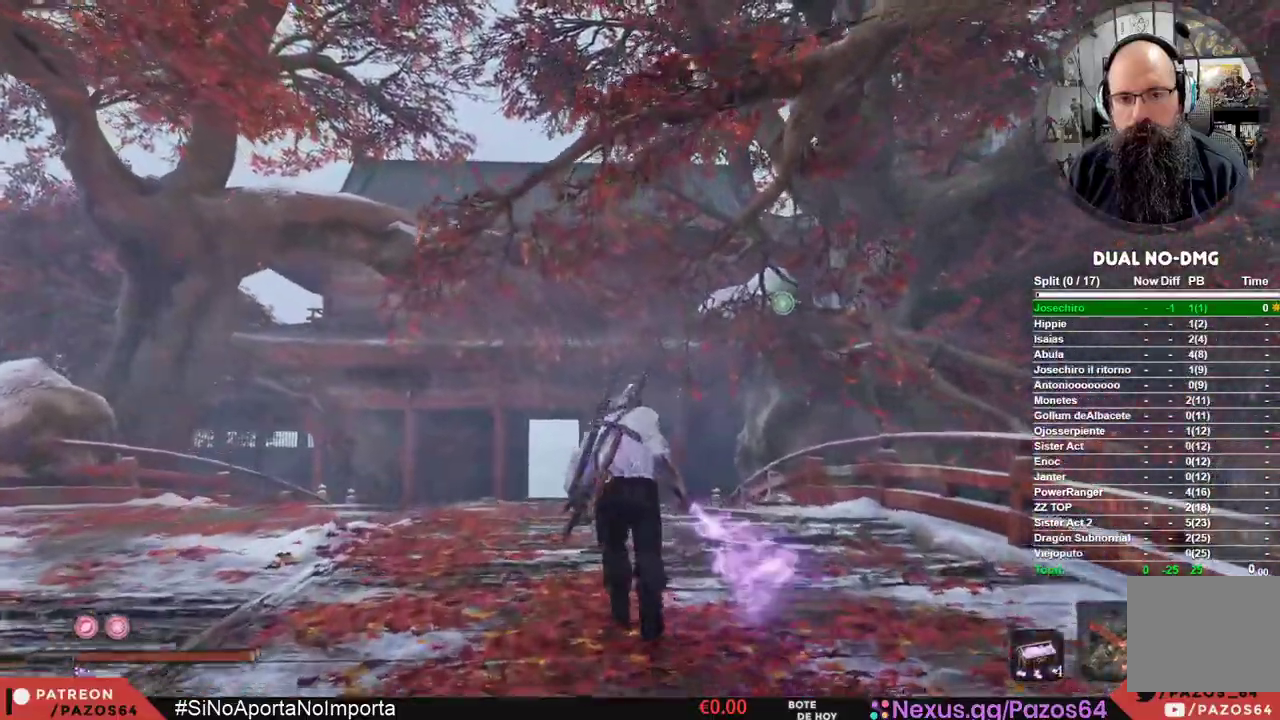
{"buttons": [], "left_stick": "center", "right_stick": "center", "events": [[33, "left_stick", "center"]]}